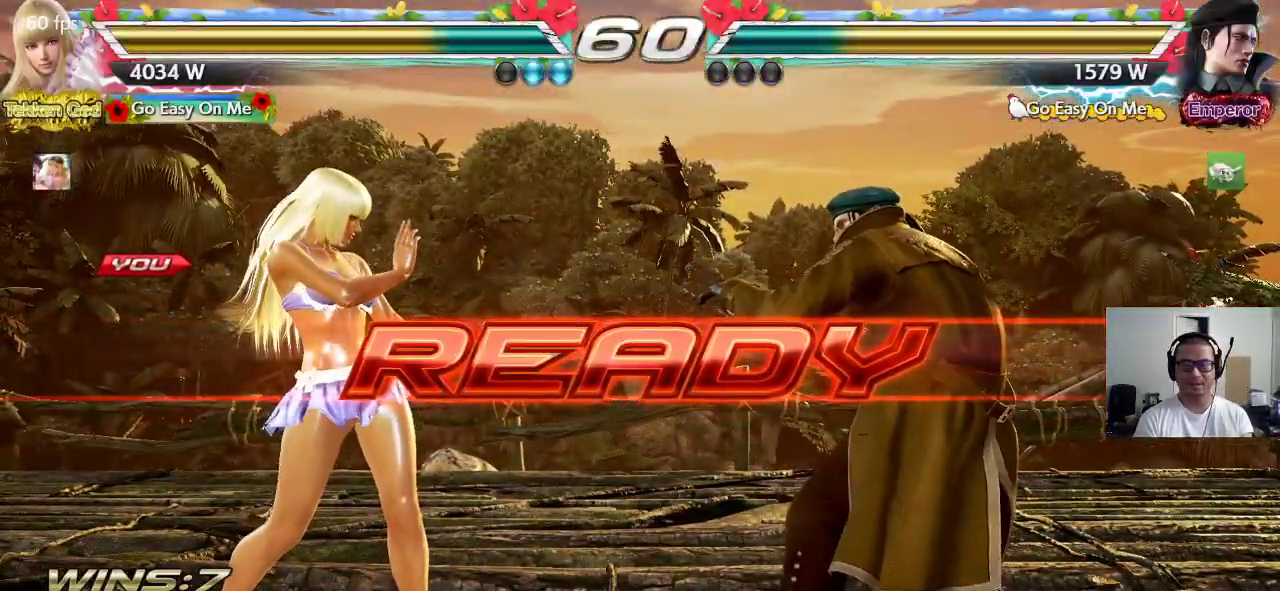
Gameplay with a controller (arcade stick); each line is a JSON object with the inputs held at the frame after it (dt_ms = milliseconds from this image to that frame). "events" lists button and stick changes between this image and that frame as [ms after this image, input, new state], when the widget could be followed in between. Not read: L3 R3.
{"dt_ms": 1000, "buttons": ["SQUARE"], "left_stick": "right"}
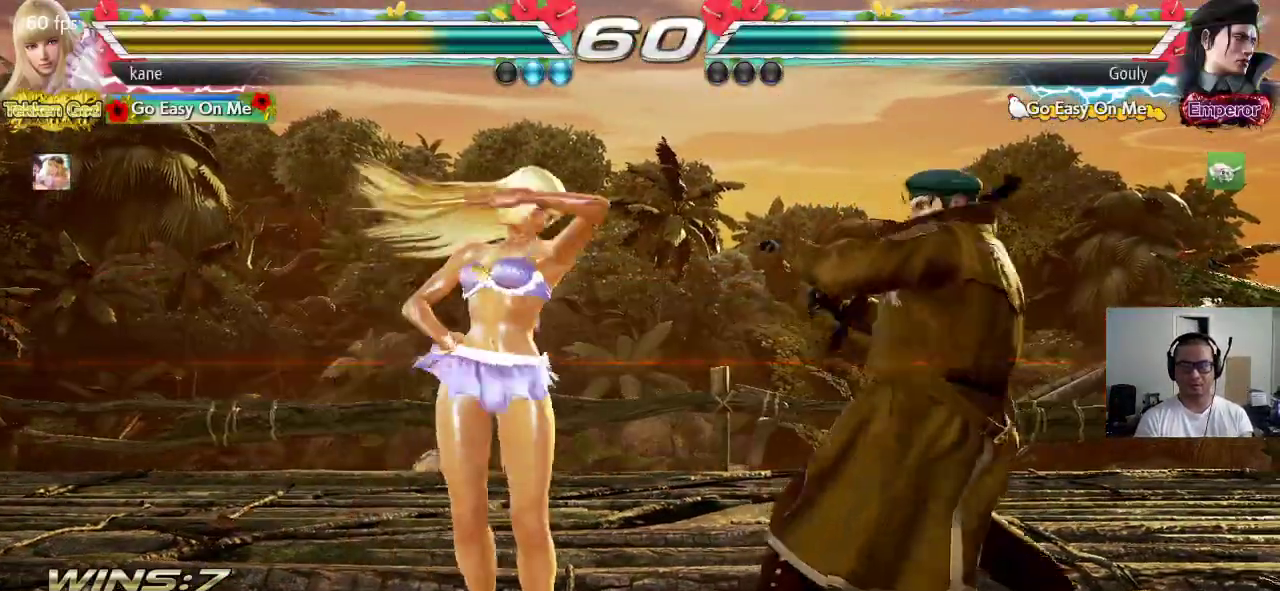
{"dt_ms": 500, "buttons": [], "left_stick": "left"}
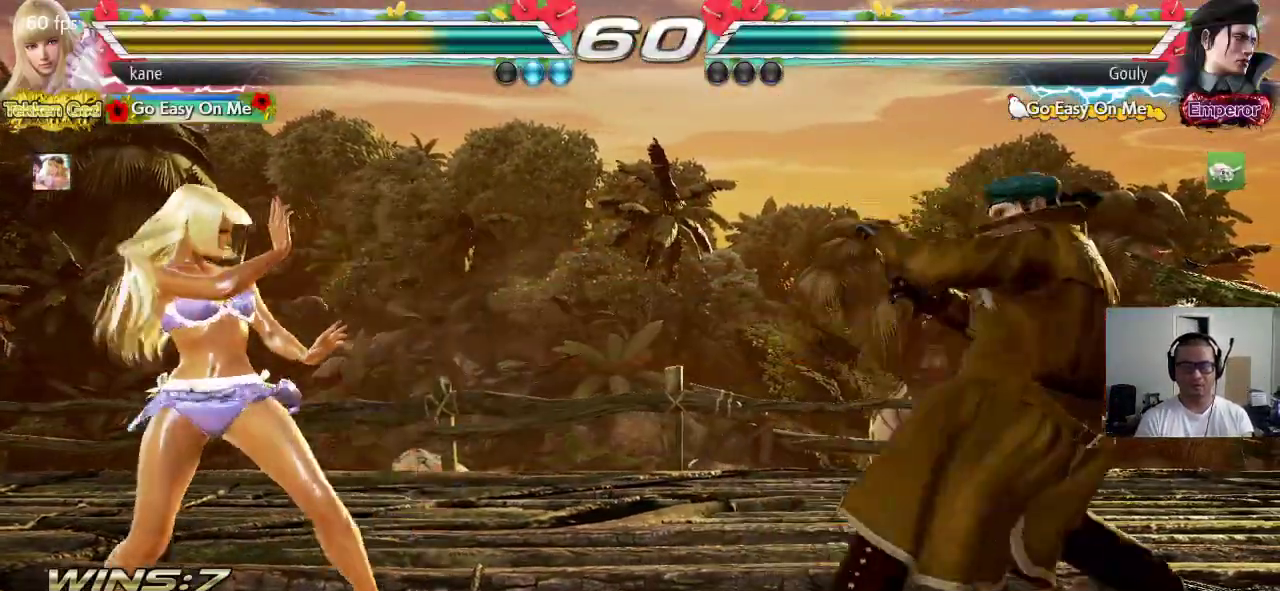
{"dt_ms": 500, "buttons": [], "left_stick": "center", "events": [[133, "left_stick", "center"], [200, "left_stick", "left"], [367, "left_stick", "down"], [433, "left_stick", "right"], [500, "left_stick", "center"]]}
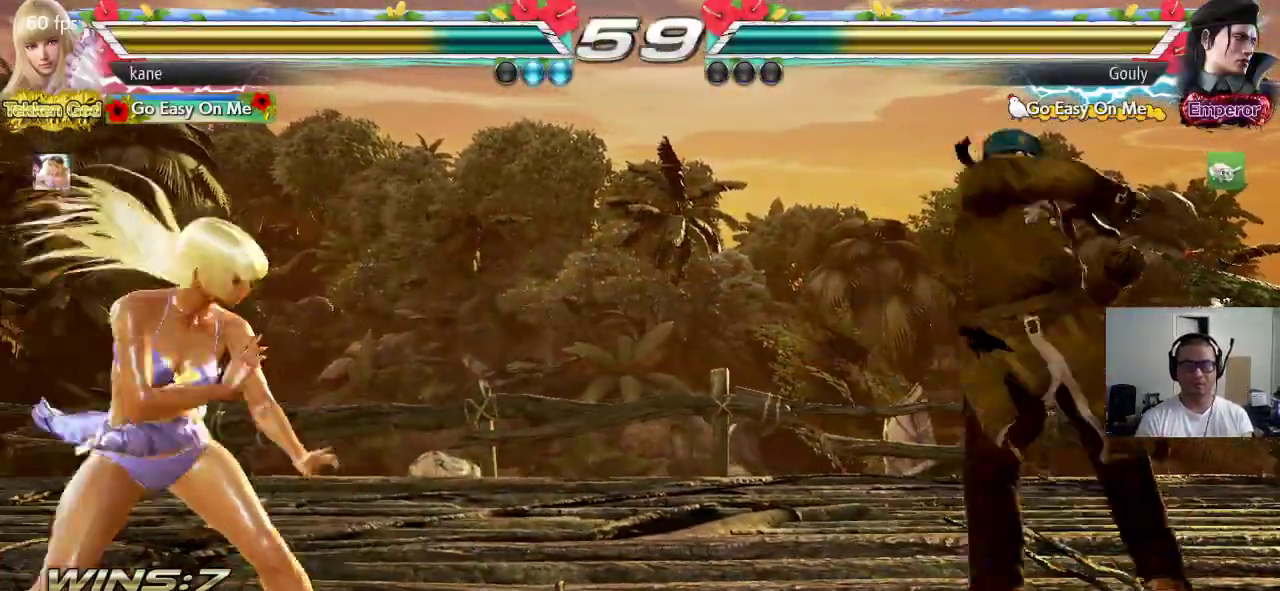
{"dt_ms": 500, "buttons": ["SQUARE"], "left_stick": "center", "events": [[50, "SQUARE", "down"], [217, "TRIANGLE", "down"], [433, "TRIANGLE", "up"]]}
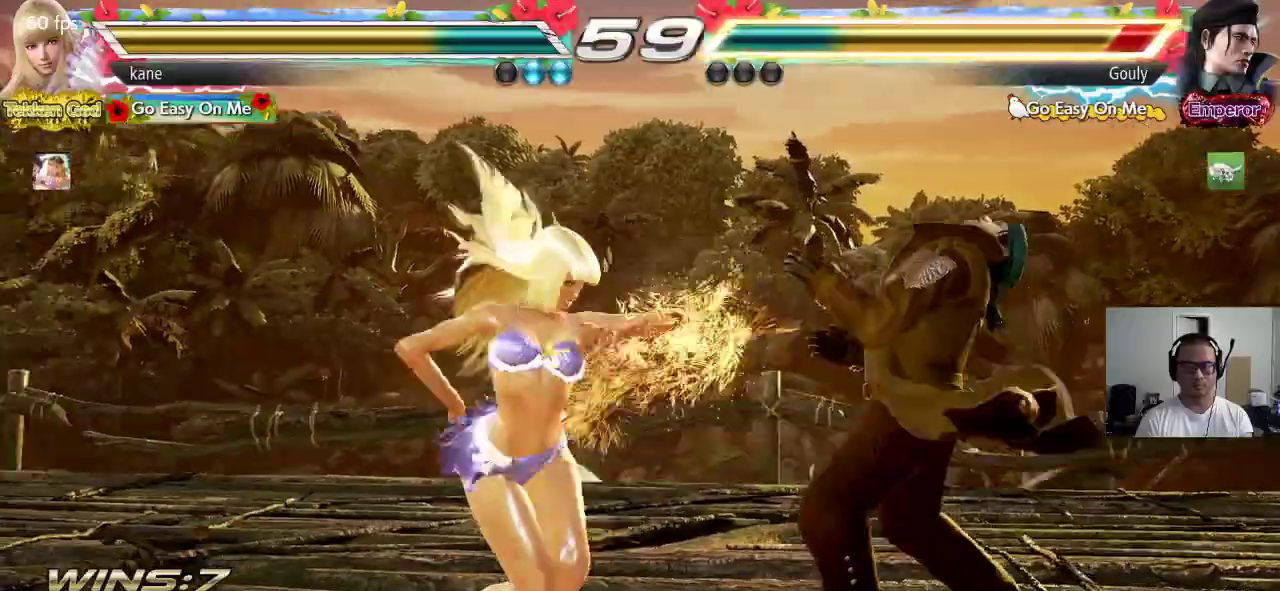
{"dt_ms": 500, "buttons": [], "left_stick": "center", "events": [[433, "SQUARE", "up"]]}
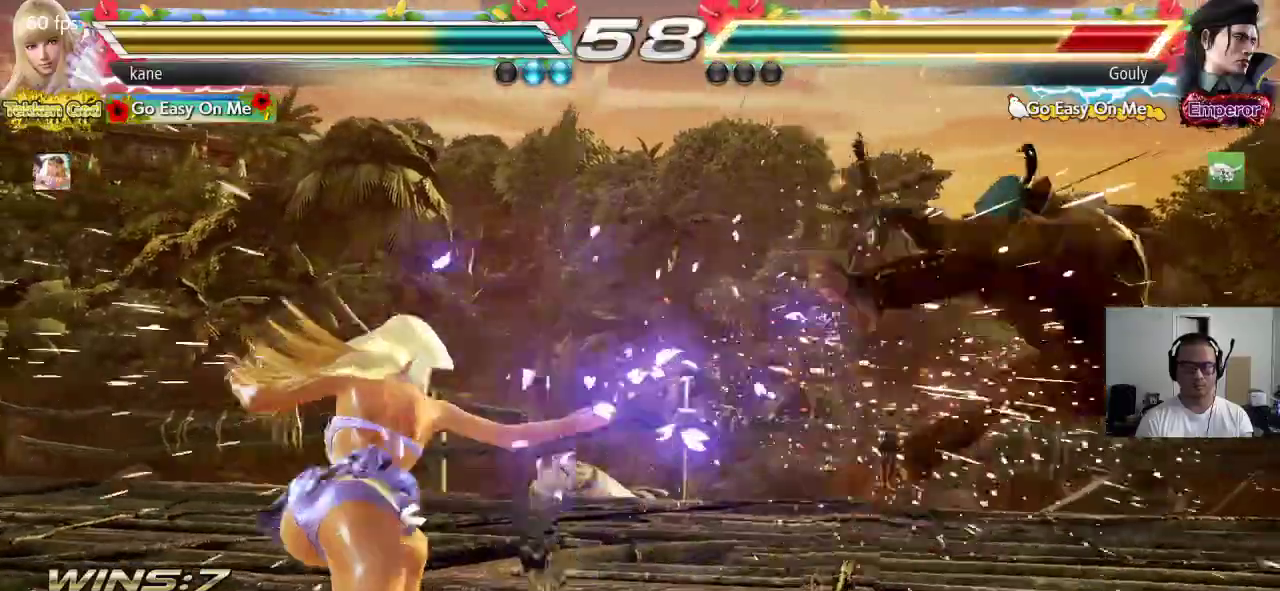
{"dt_ms": 500, "buttons": [], "left_stick": "right", "events": [[183, "left_stick", "right"], [250, "left_stick", "center"], [333, "left_stick", "right"], [400, "left_stick", "center"], [450, "left_stick", "right"]]}
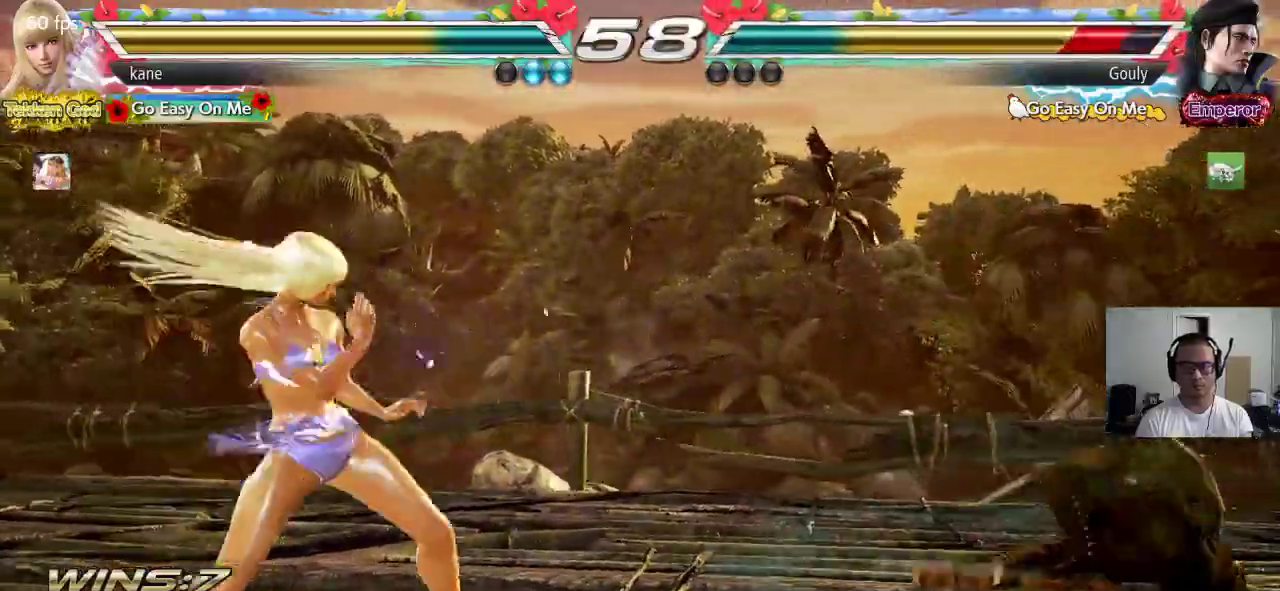
{"dt_ms": 500, "buttons": ["TRIANGLE"], "left_stick": "center", "events": [[100, "left_stick", "center"], [167, "left_stick", "down"], [217, "left_stick", "down-right"], [417, "left_stick", "center"], [450, "TRIANGLE", "down"]]}
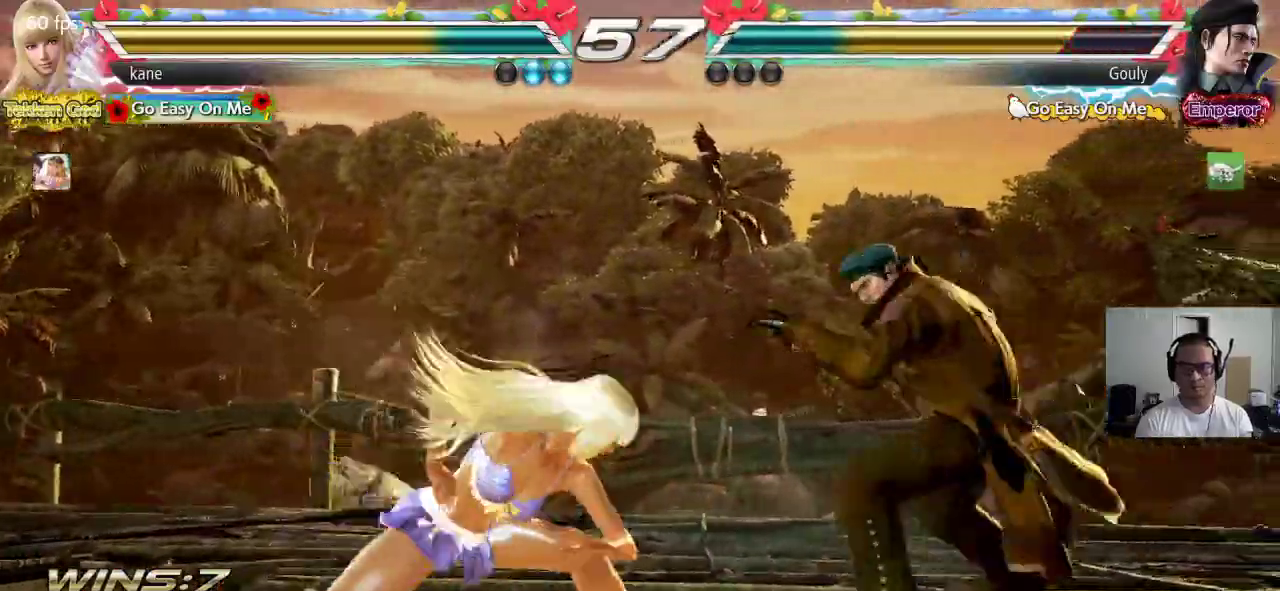
{"dt_ms": 500, "buttons": [], "left_stick": "center", "events": [[233, "TRIANGLE", "up"]]}
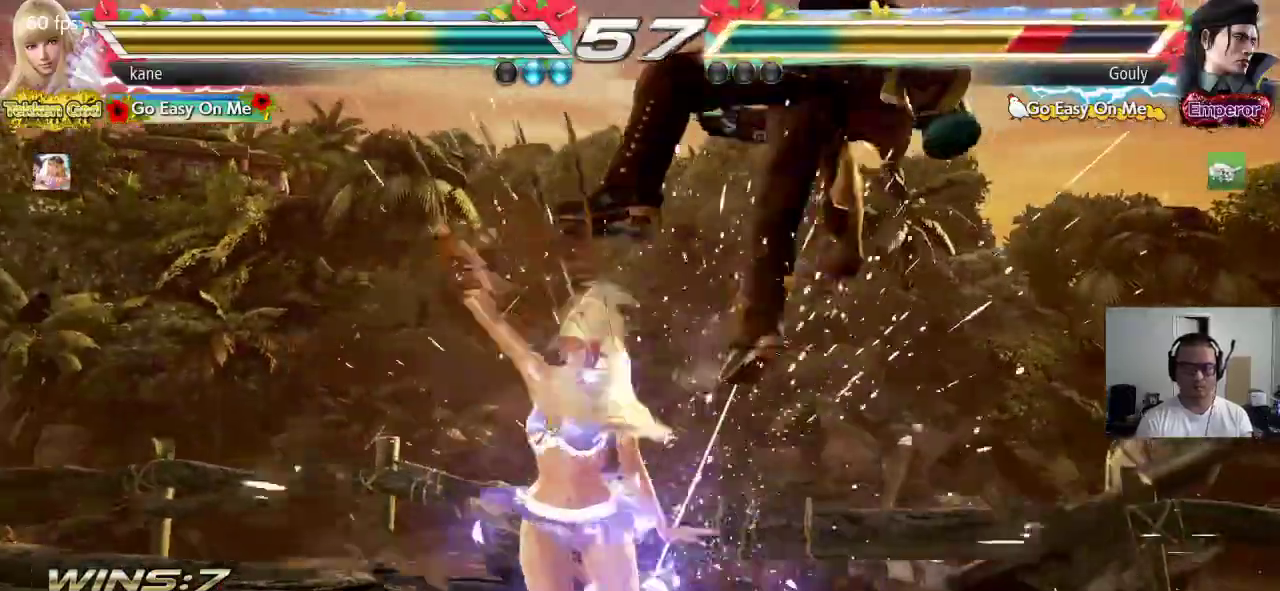
{"dt_ms": 500, "buttons": ["CROSS"], "left_stick": "down-left", "events": [[150, "left_stick", "down-left"], [283, "CROSS", "down"]]}
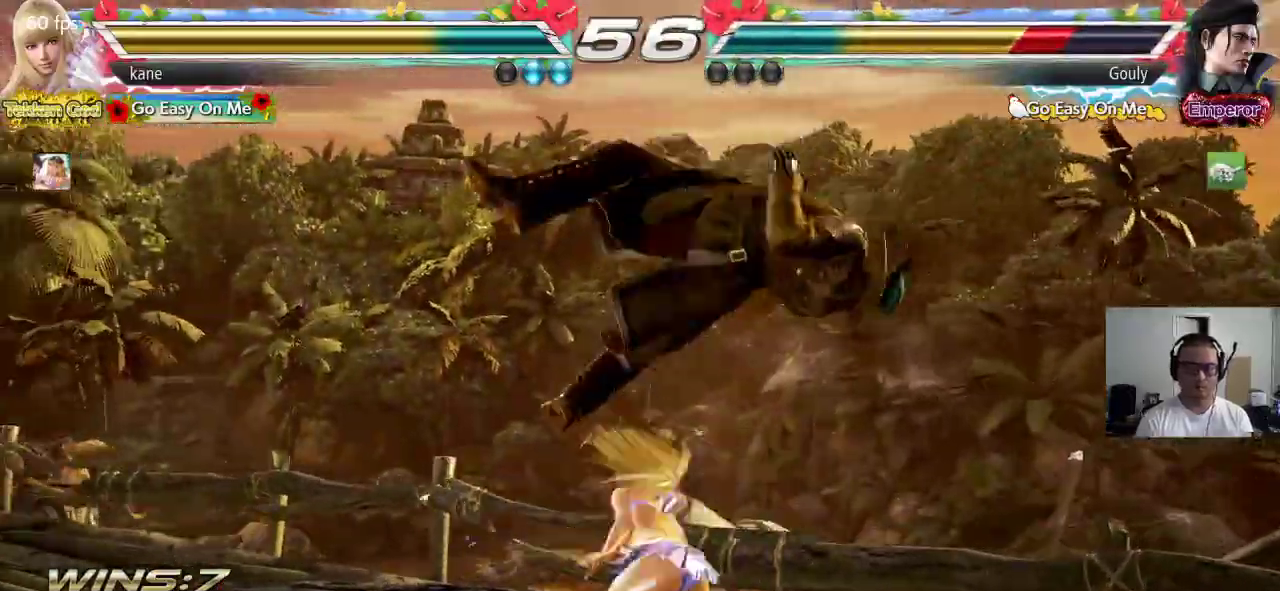
{"dt_ms": 500, "buttons": [], "left_stick": "center", "events": [[183, "left_stick", "center"], [350, "CROSS", "up"]]}
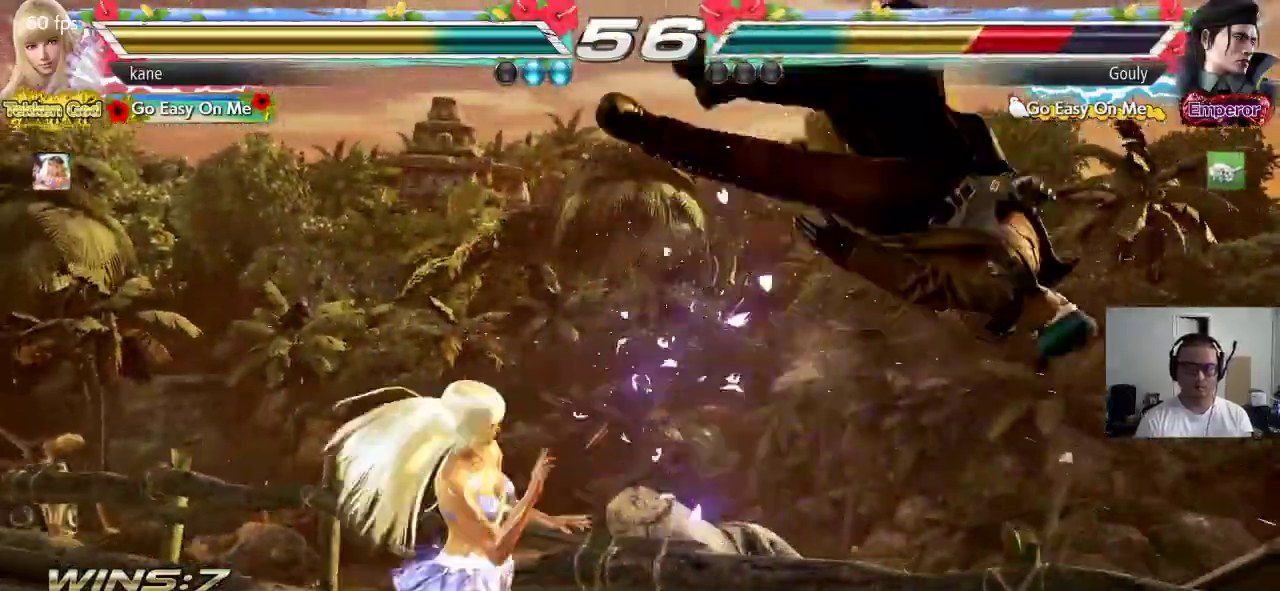
{"dt_ms": 500, "buttons": ["SQUARE"], "left_stick": "center", "events": [[33, "left_stick", "down"], [117, "left_stick", "center"], [300, "left_stick", "down"], [350, "left_stick", "down-right"], [467, "left_stick", "center"], [483, "SQUARE", "down"]]}
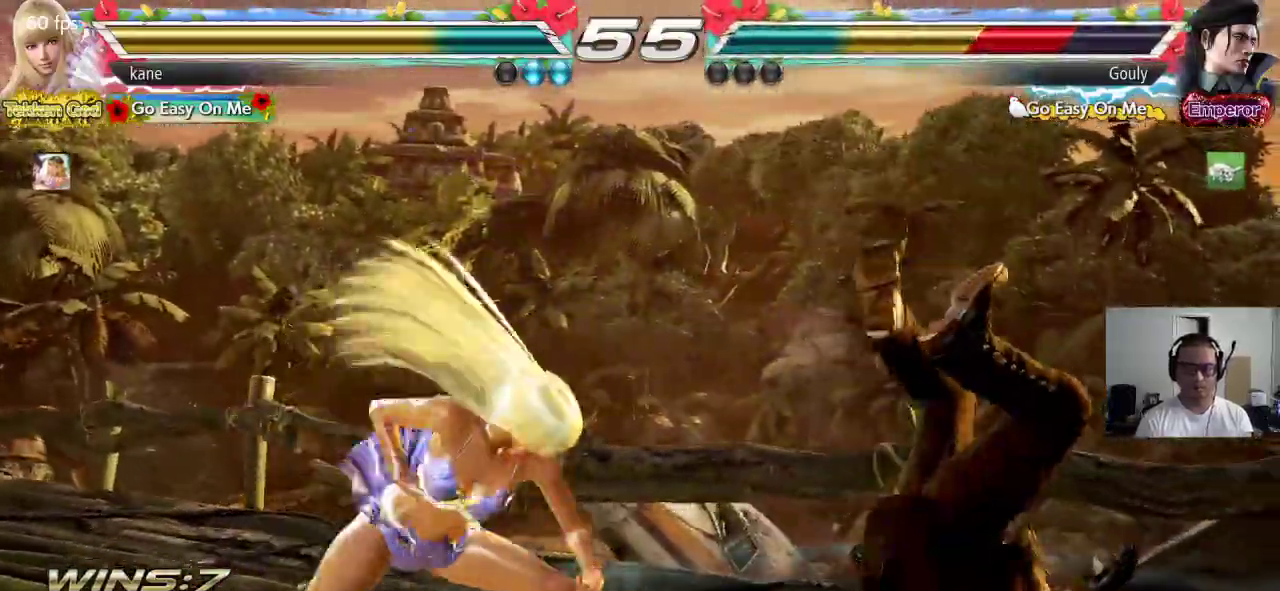
{"dt_ms": 500, "buttons": ["CROSS"], "left_stick": "center", "events": [[67, "TRIANGLE", "down"], [83, "SQUARE", "up"], [133, "TRIANGLE", "up"], [167, "CROSS", "down"]]}